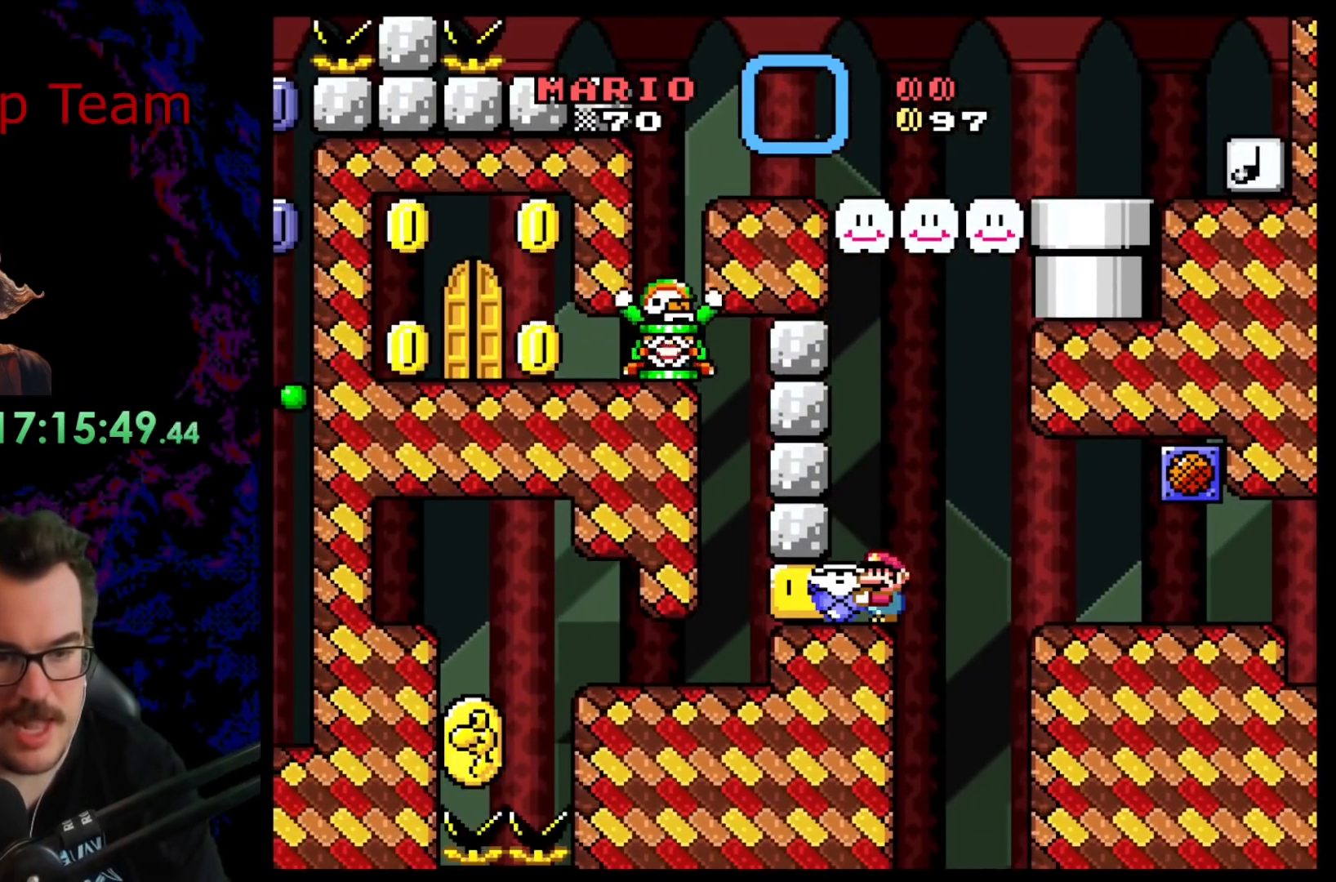
Gameplay with a controller (Nintendo layout); each line is a JSON object with the inputs held at the frame after it. "events" lists button and stick changes between this image and that frame as [ms after this image, input, new state], when the widget could be followed in between. Not read: L3 R3.
{"buttons": ["Y"], "events": []}
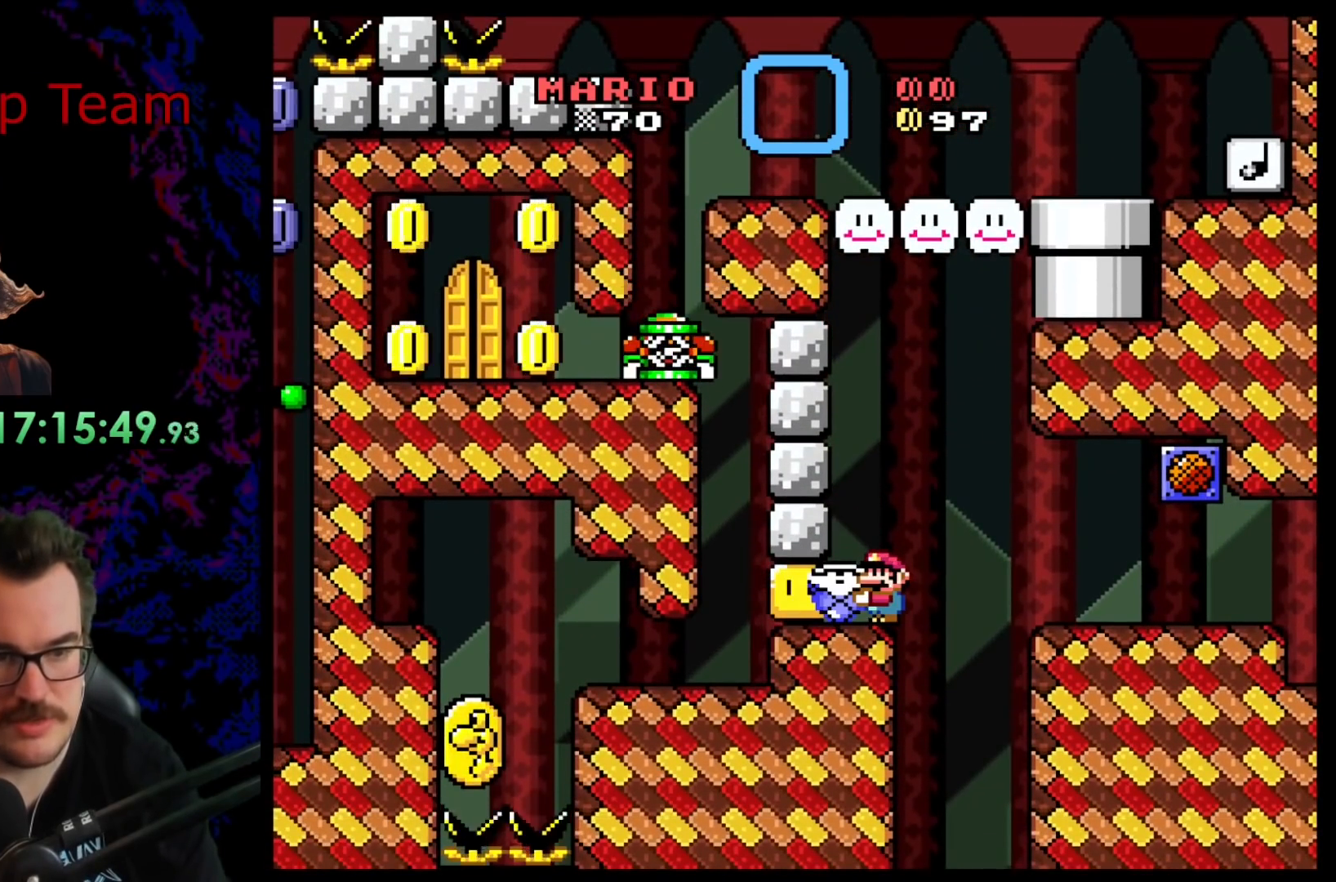
{"buttons": ["Y"], "events": []}
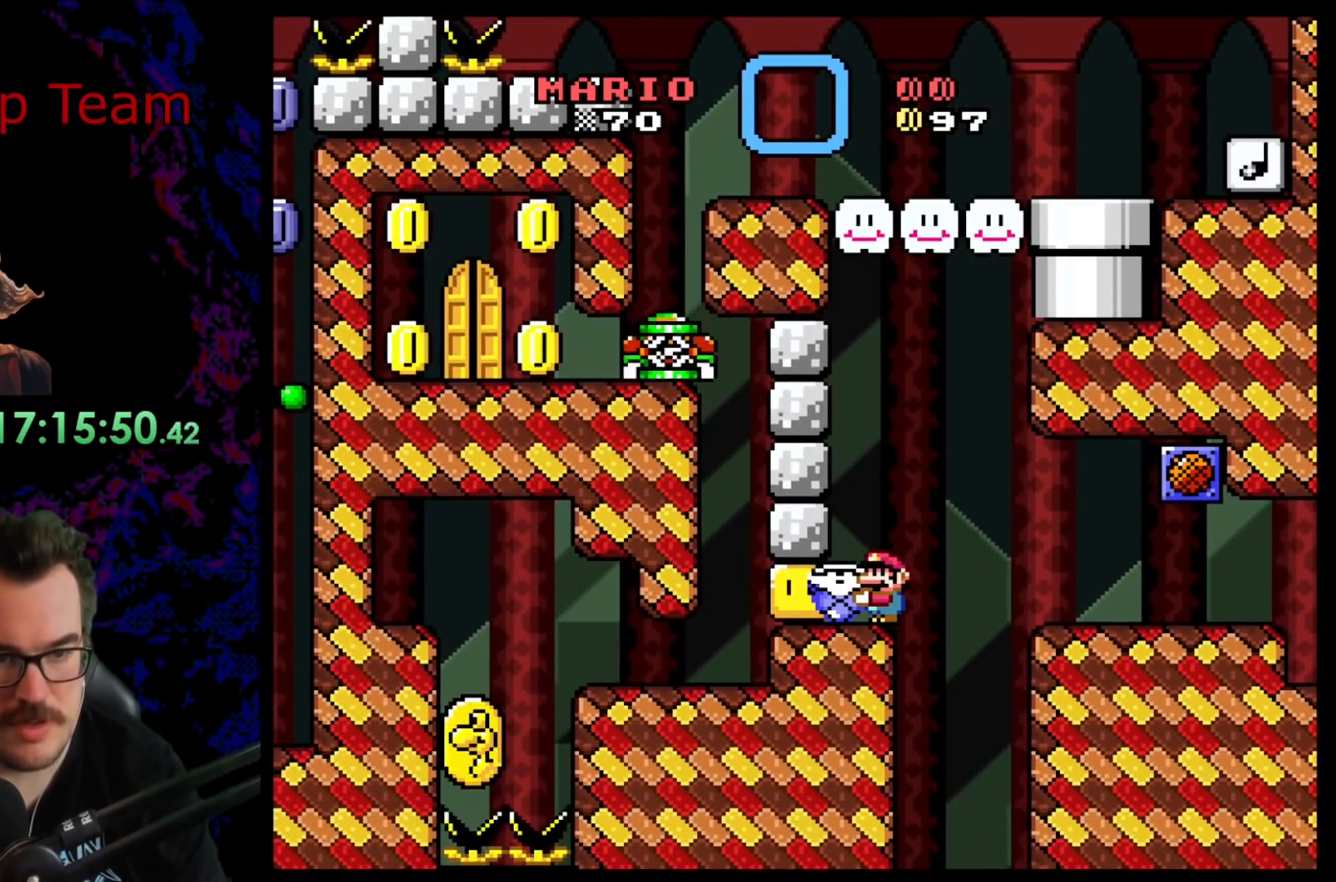
{"buttons": ["Y"], "events": []}
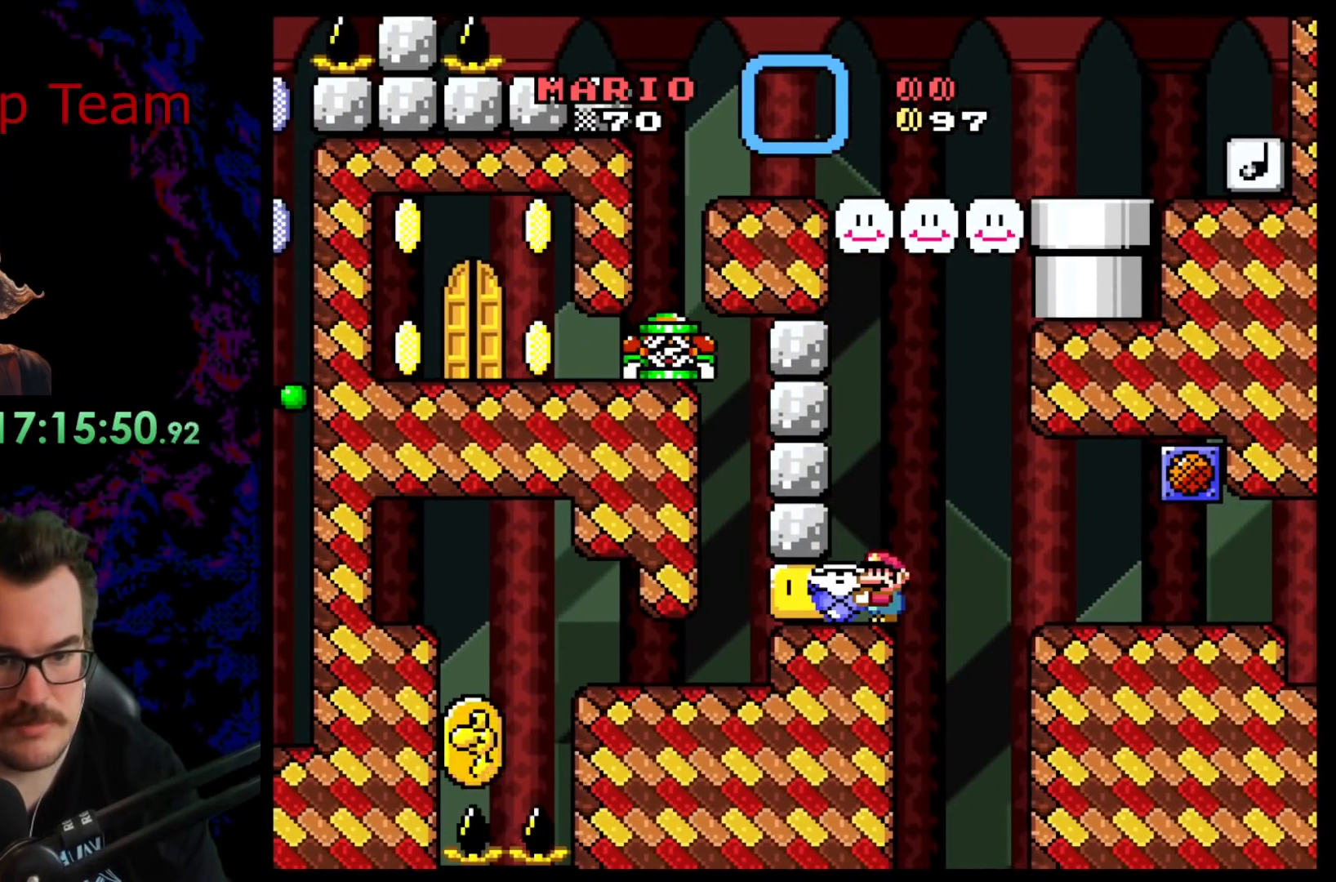
{"buttons": ["Y", "DPAD_LEFT"], "events": [[167, "DPAD_LEFT", "down"], [233, "Y", "up"], [350, "Y", "down"]]}
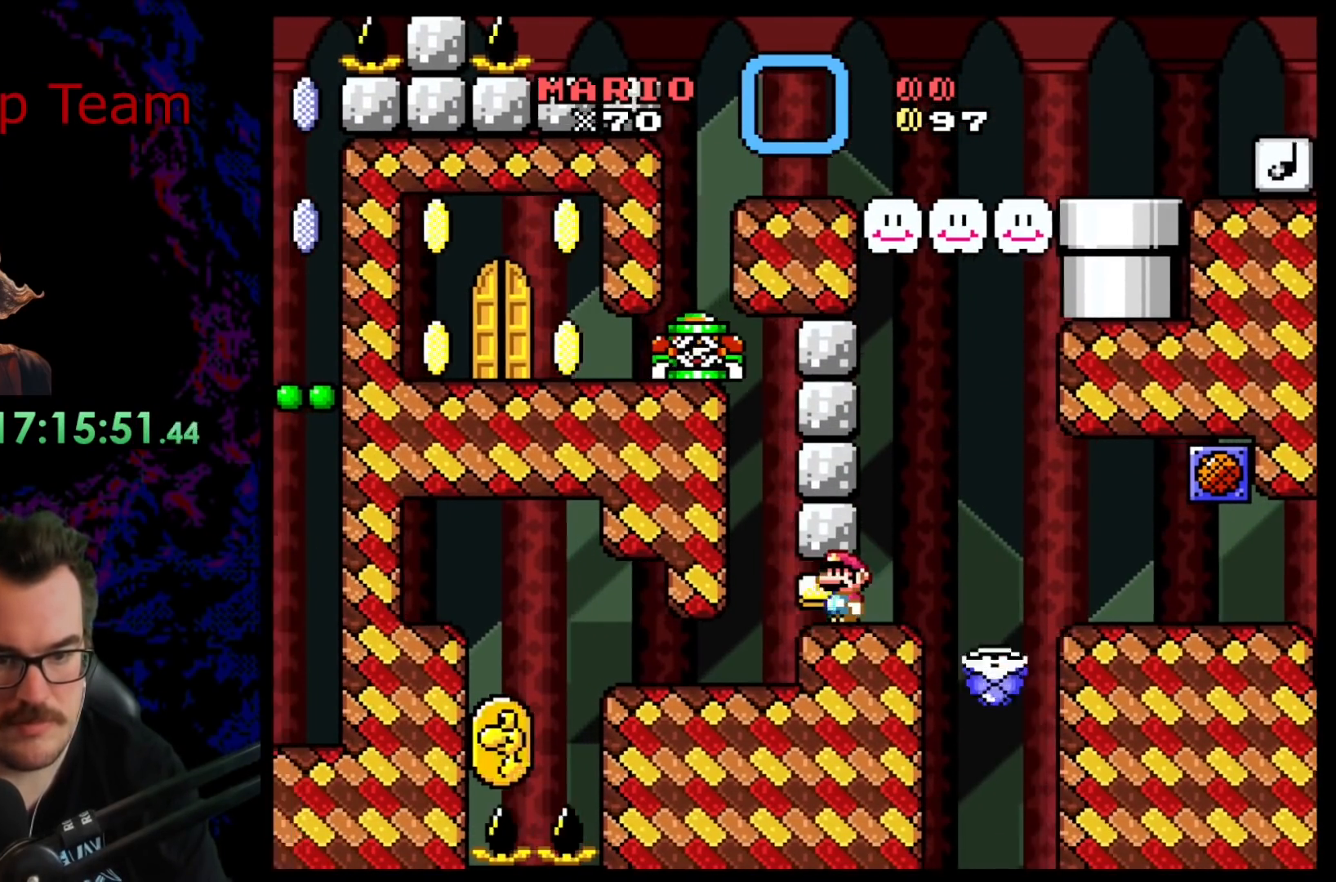
{"buttons": ["Y"], "events": [[350, "DPAD_LEFT", "up"]]}
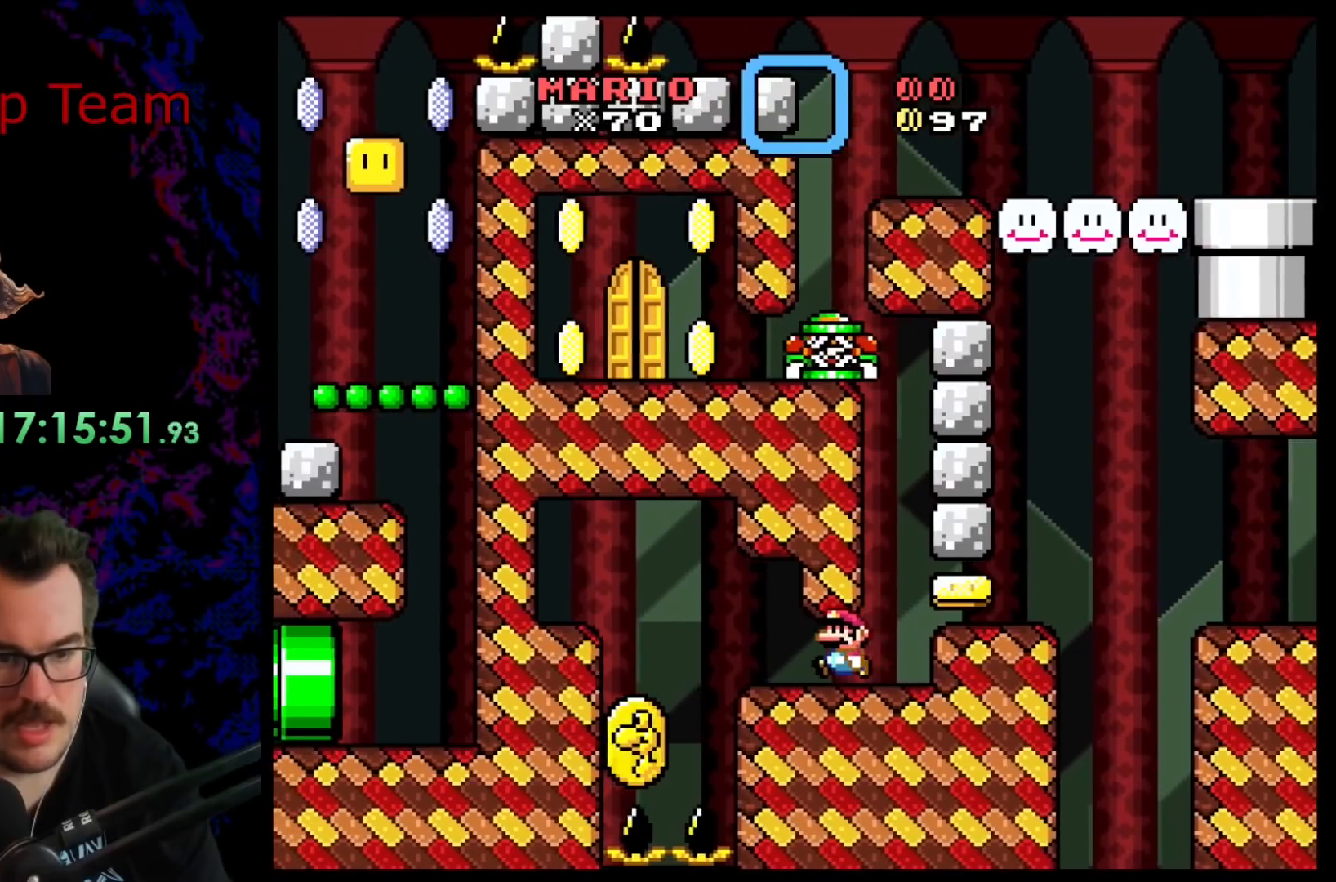
{"buttons": ["Y"], "events": [[250, "DPAD_LEFT", "down"], [417, "DPAD_LEFT", "up"]]}
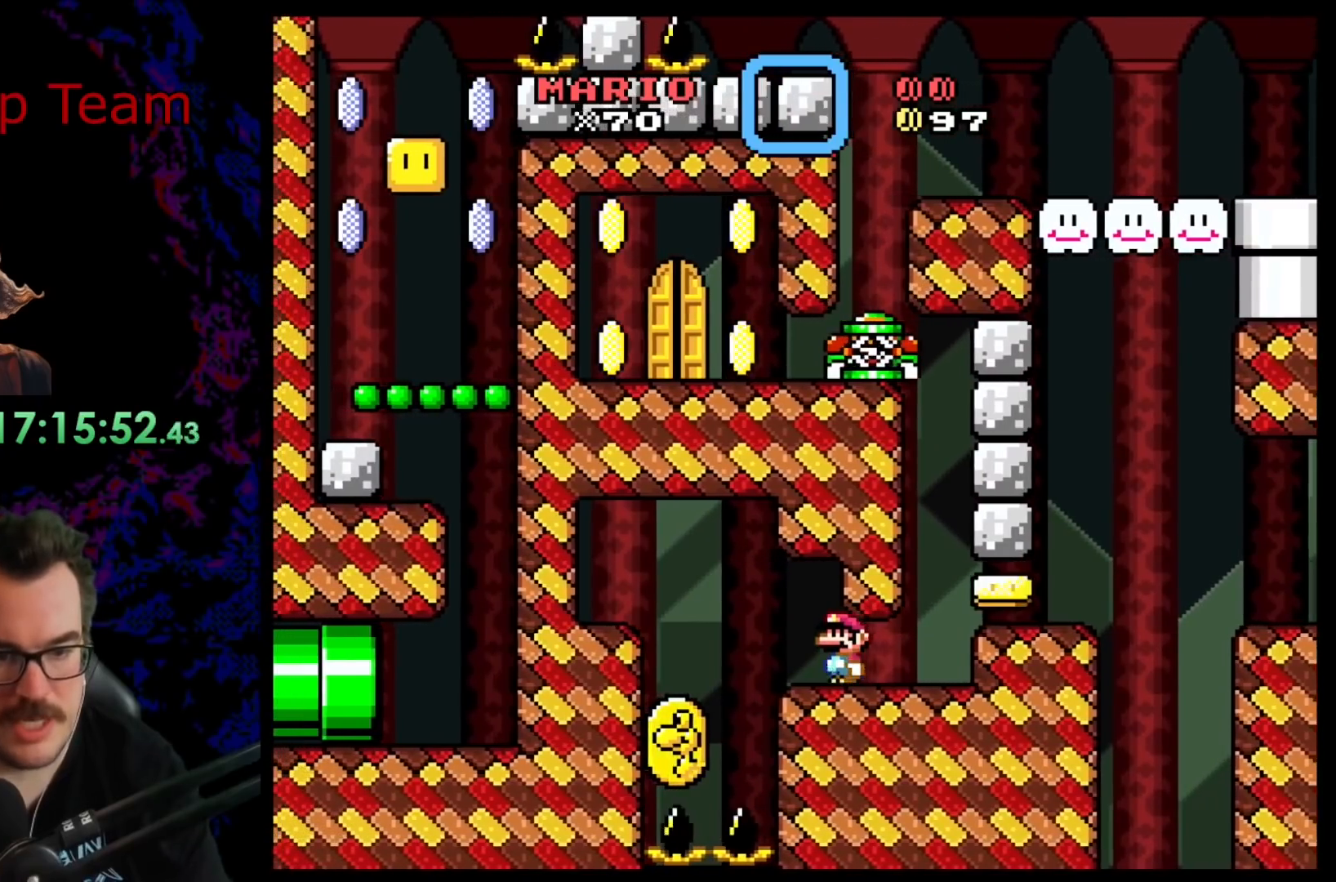
{"buttons": ["B", "Y", "DPAD_RIGHT"], "events": [[17, "DPAD_RIGHT", "down"], [117, "DPAD_RIGHT", "up"], [267, "DPAD_LEFT", "down"], [433, "DPAD_LEFT", "up"], [500, "B", "down"], [500, "DPAD_RIGHT", "down"]]}
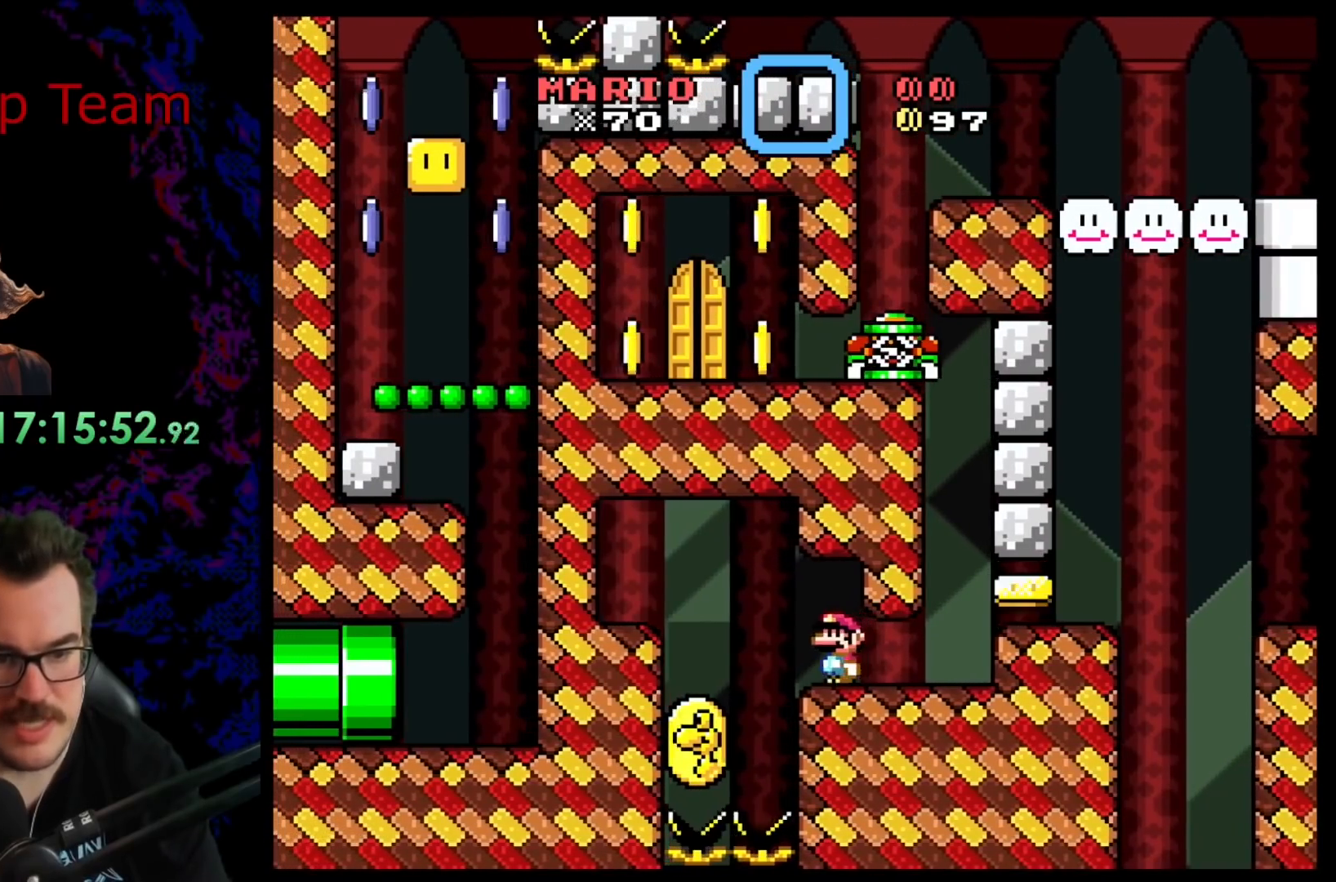
{"buttons": ["B", "Y"], "events": [[100, "DPAD_RIGHT", "up"]]}
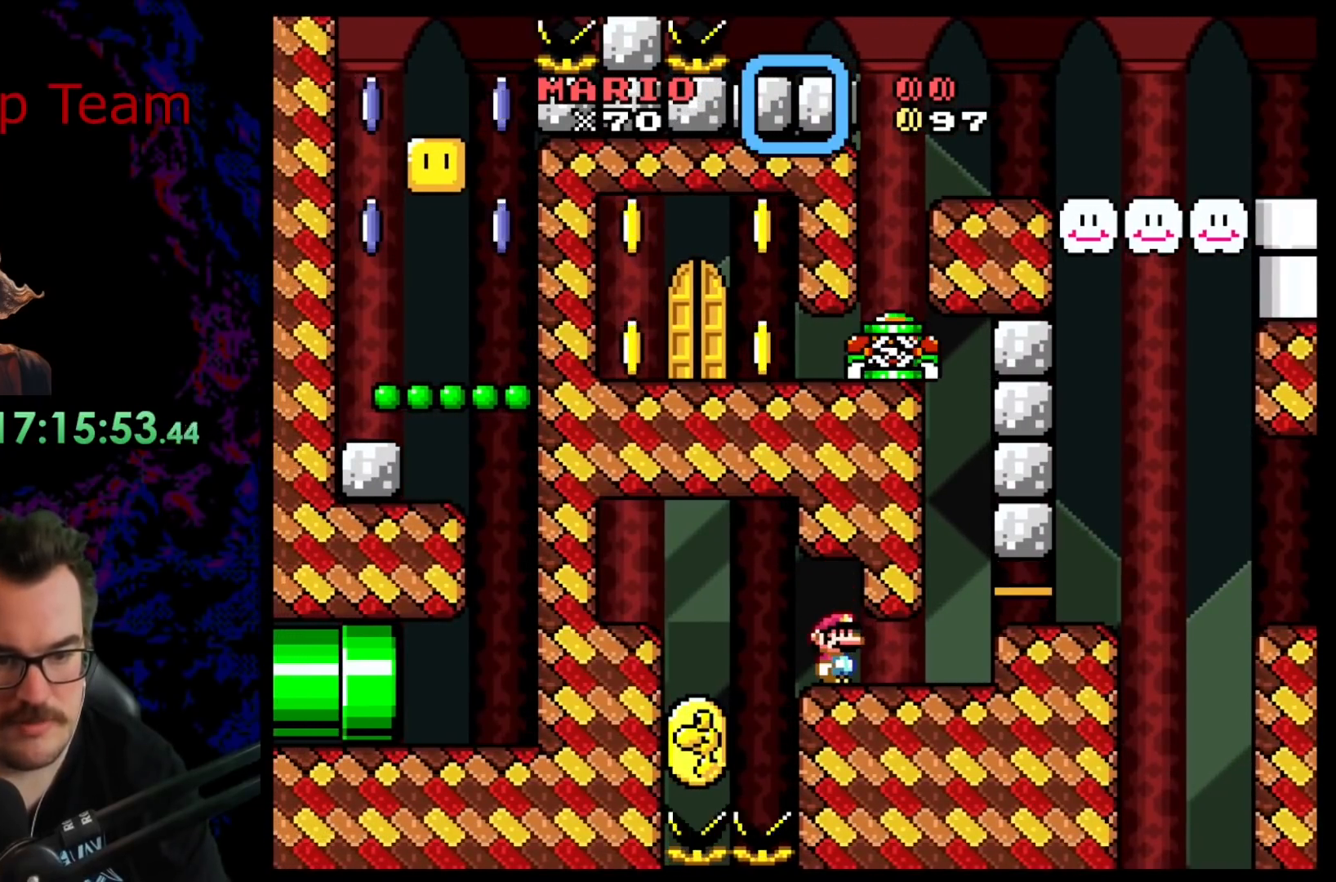
{"buttons": ["B", "Y", "DPAD_LEFT"], "events": [[150, "DPAD_LEFT", "down"]]}
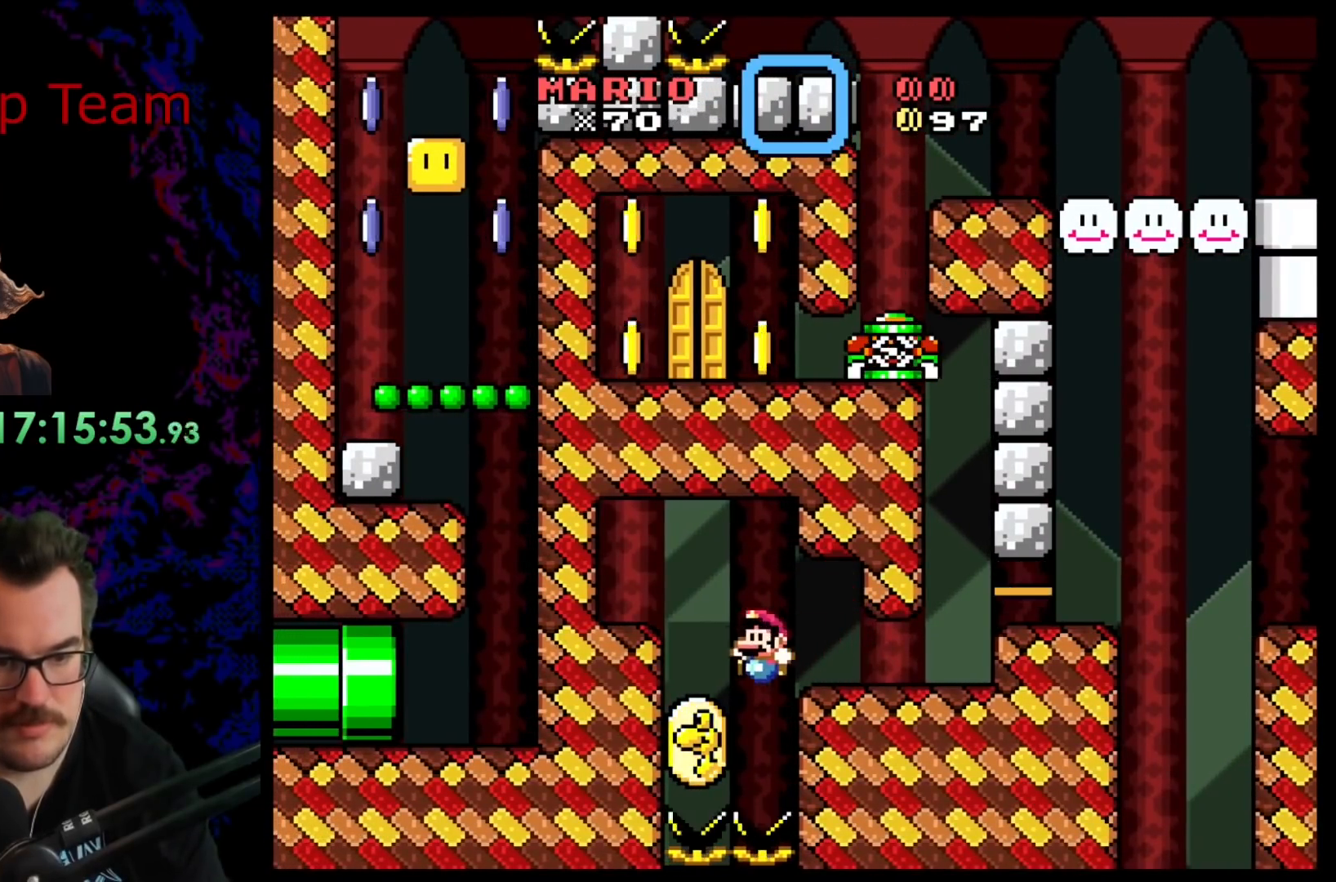
{"buttons": ["Y"], "events": [[217, "DPAD_LEFT", "up"], [250, "B", "up"]]}
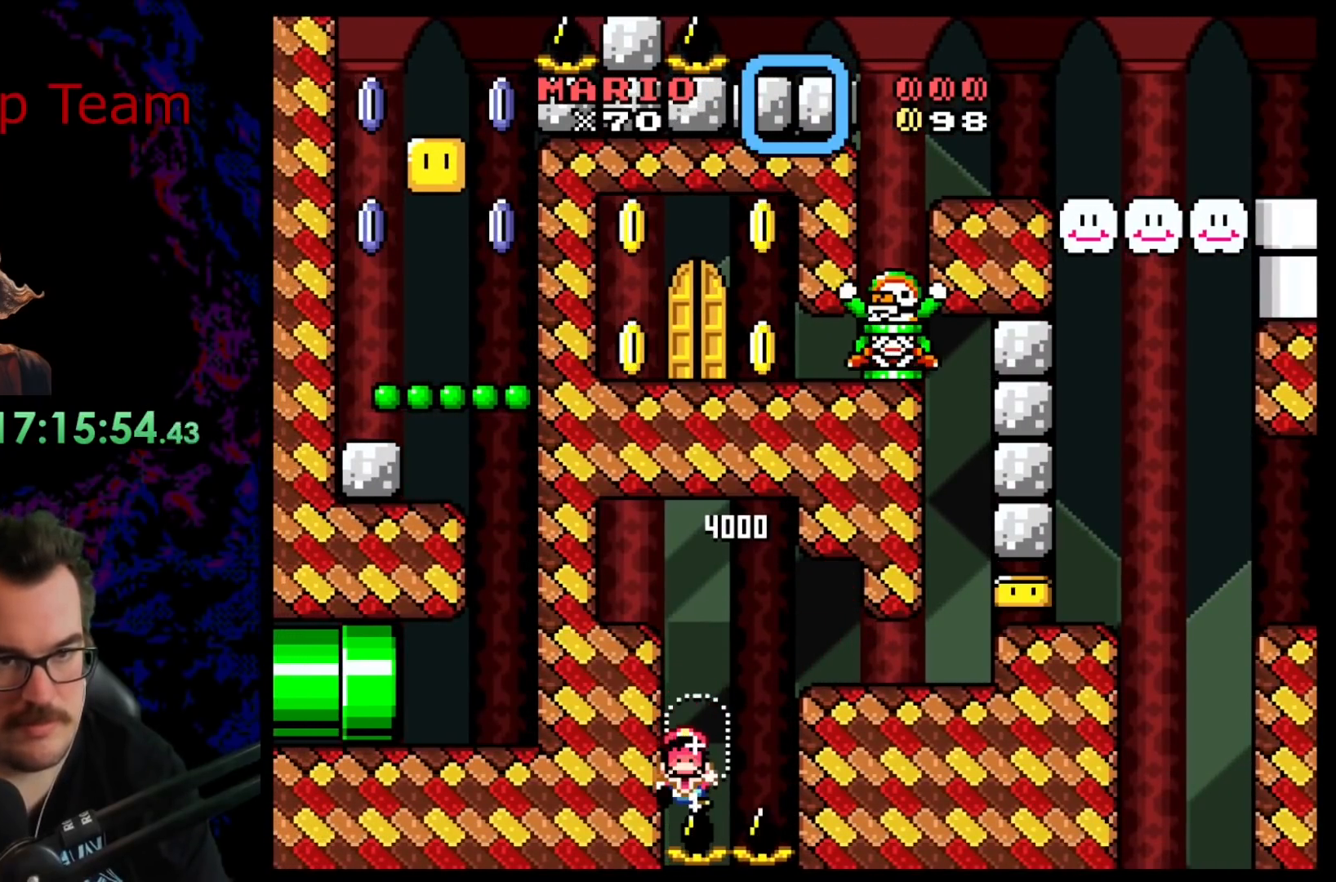
{"buttons": [], "events": [[17, "Y", "up"]]}
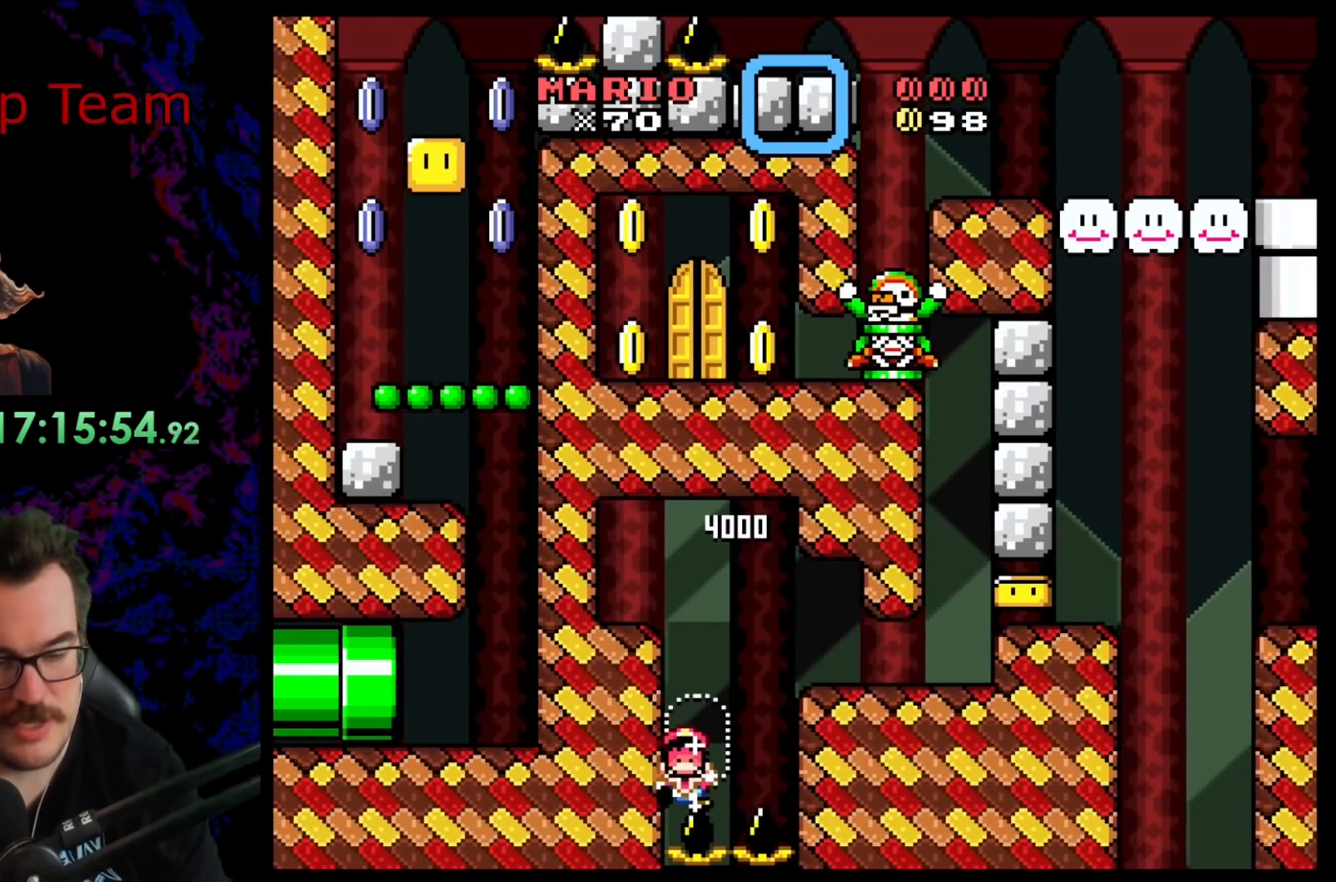
{"buttons": [], "events": []}
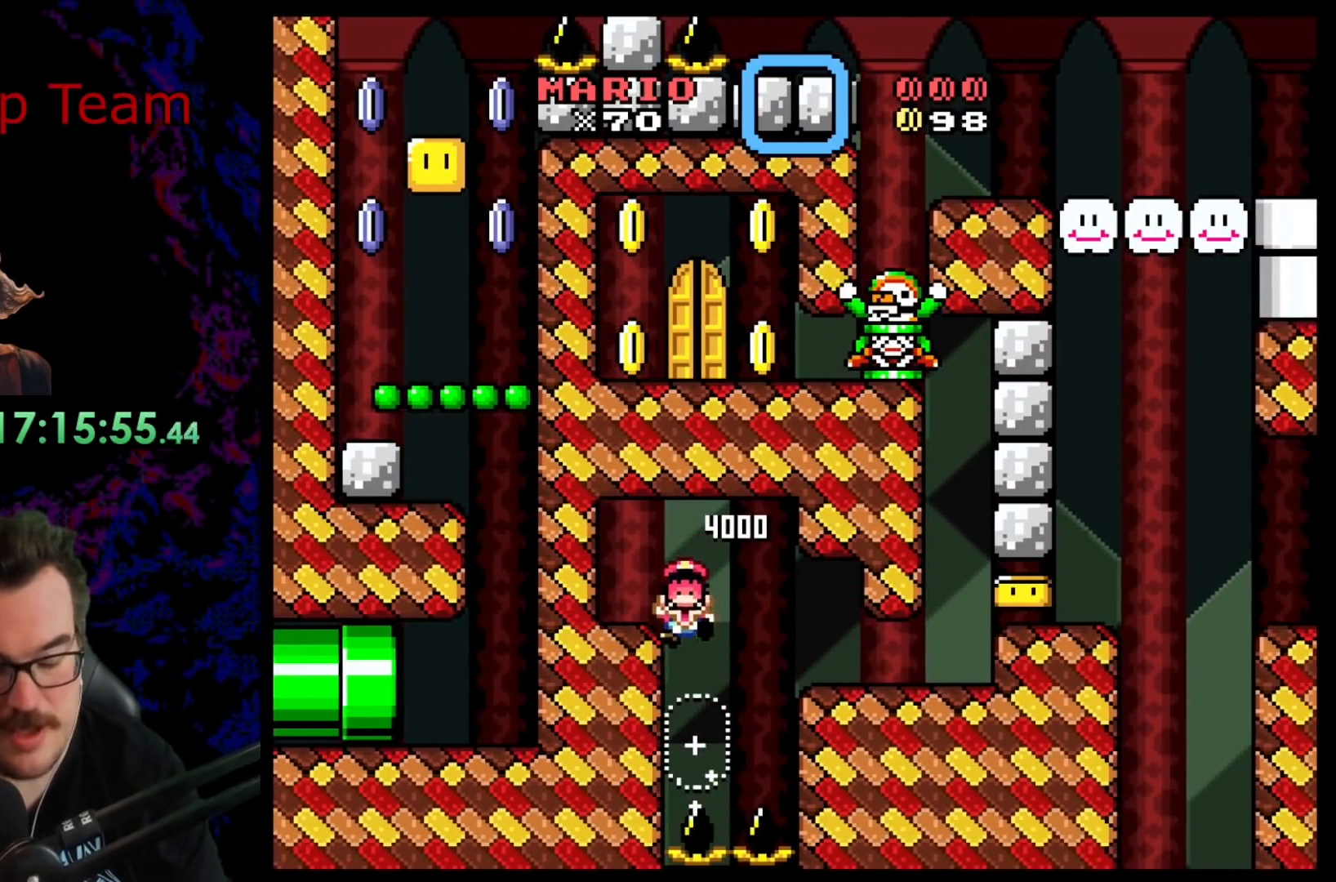
{"buttons": [], "events": []}
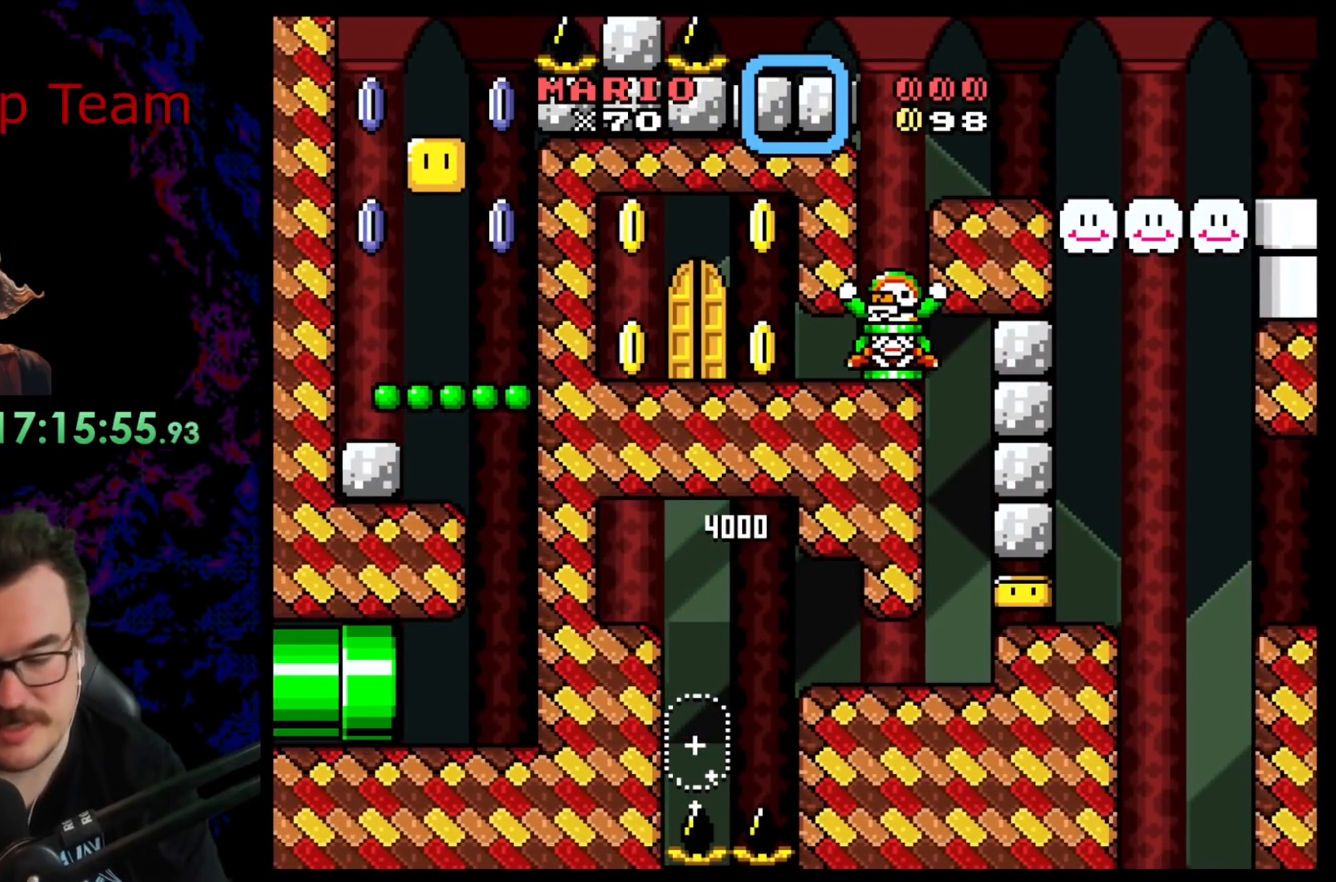
{"buttons": [], "events": []}
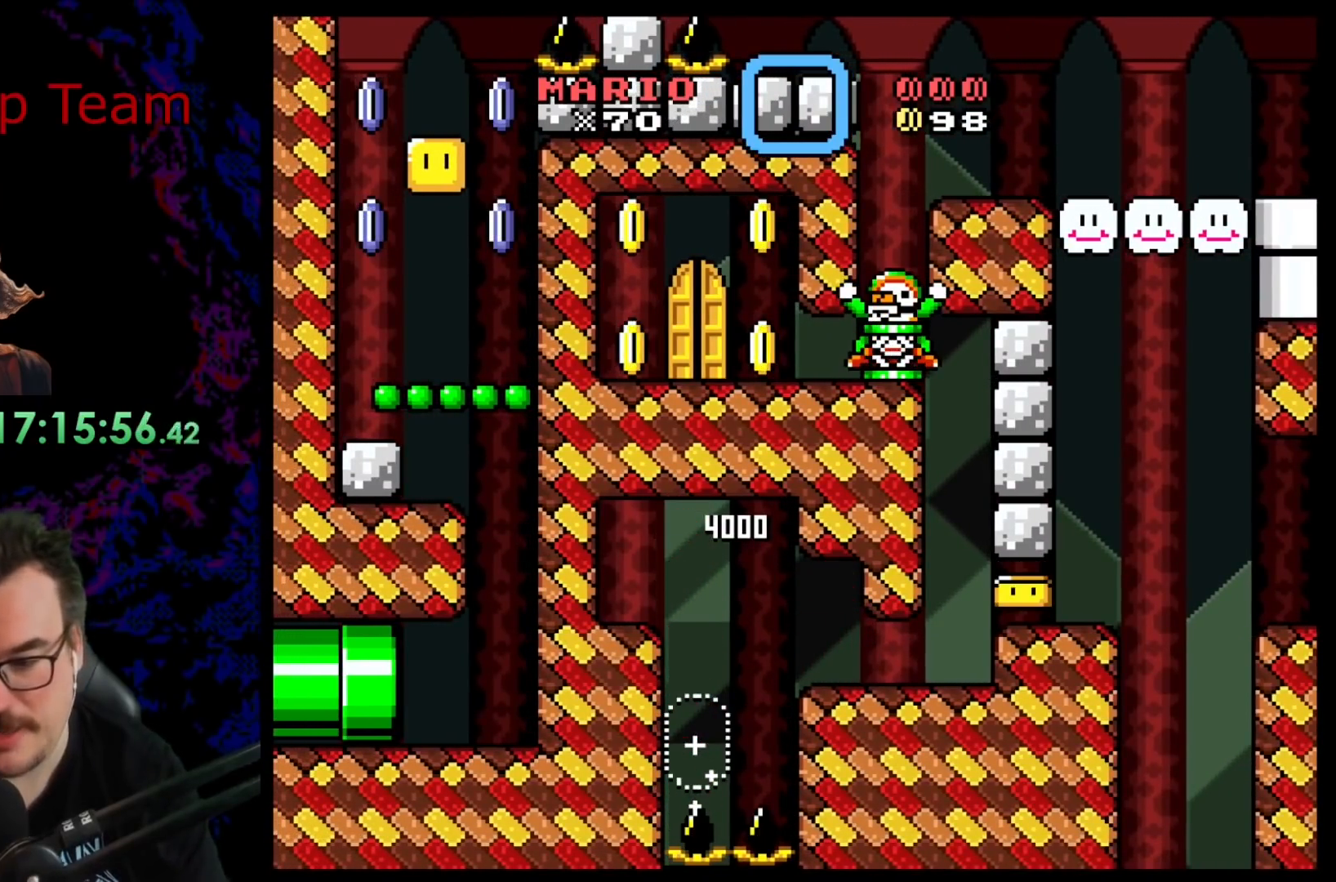
{"buttons": [], "events": []}
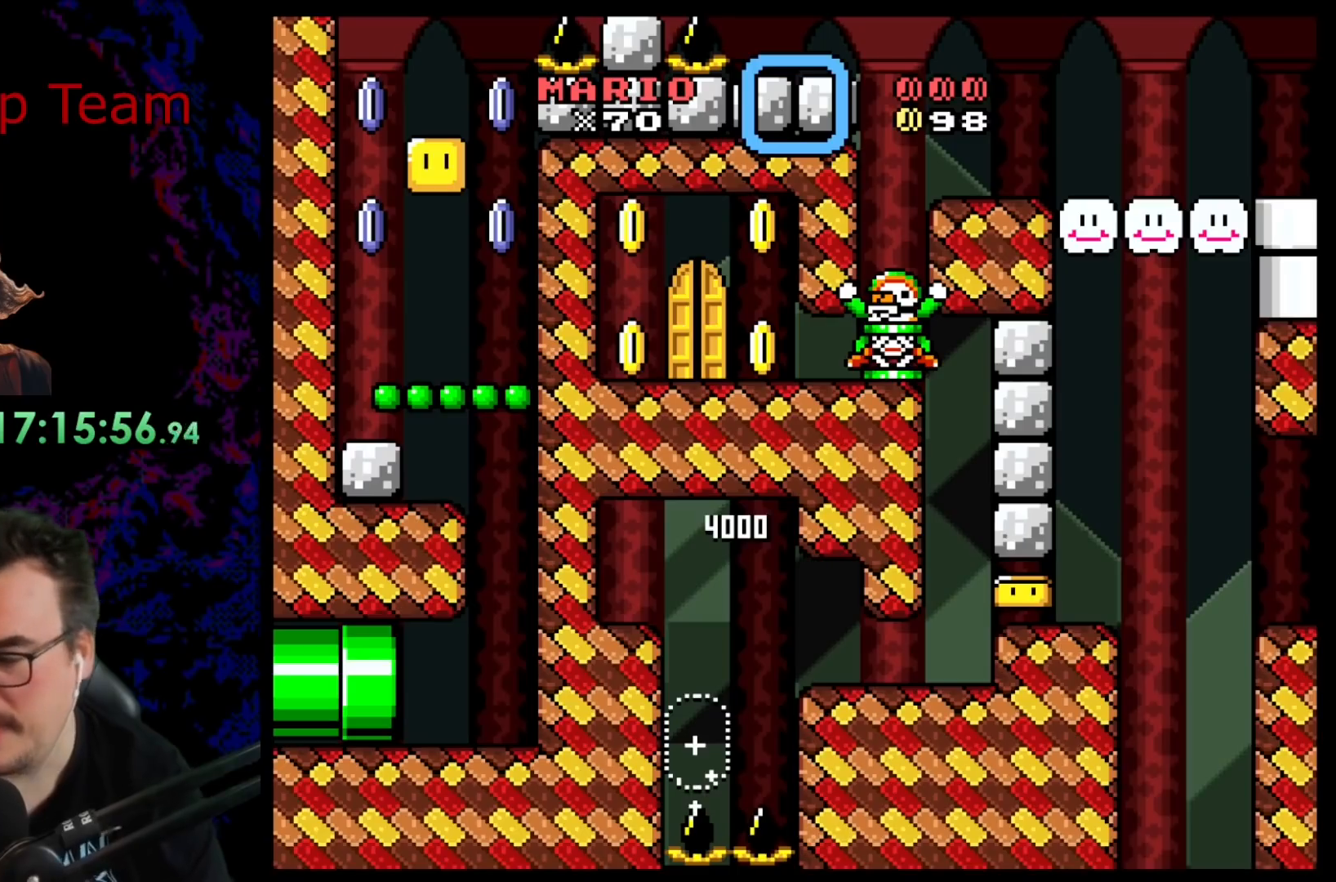
{"buttons": [], "events": []}
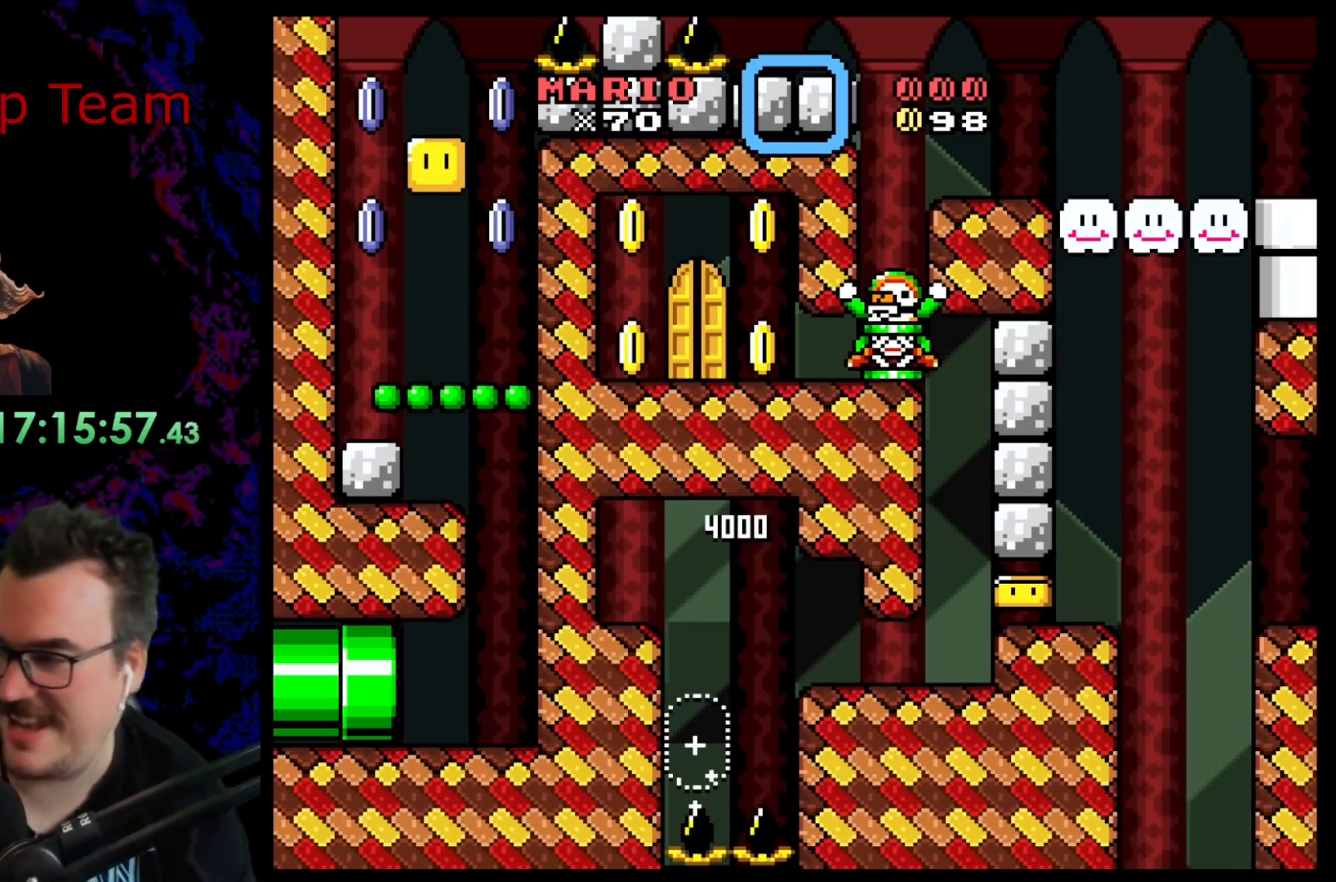
{"buttons": [], "events": []}
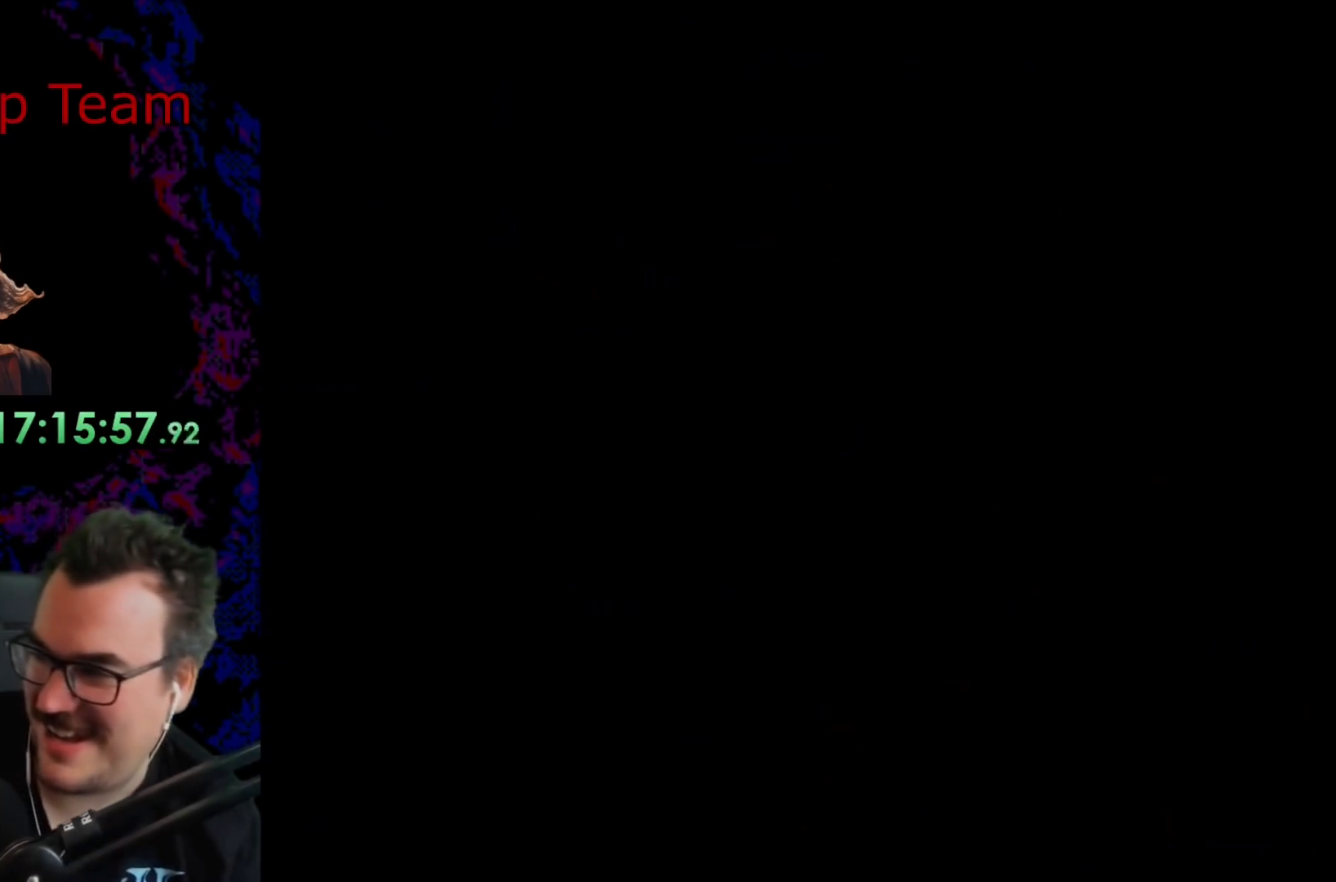
{"buttons": [], "events": []}
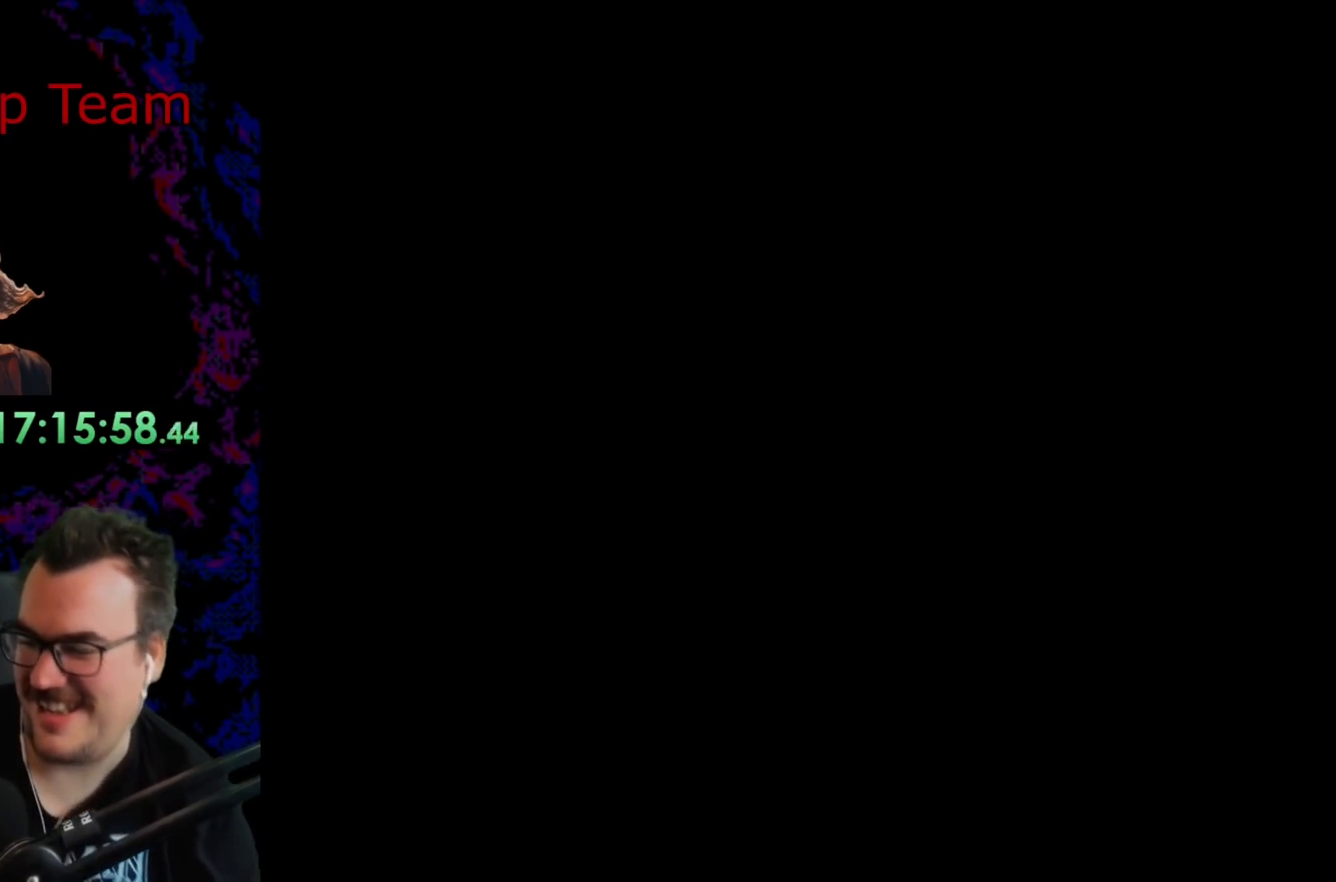
{"buttons": [], "events": []}
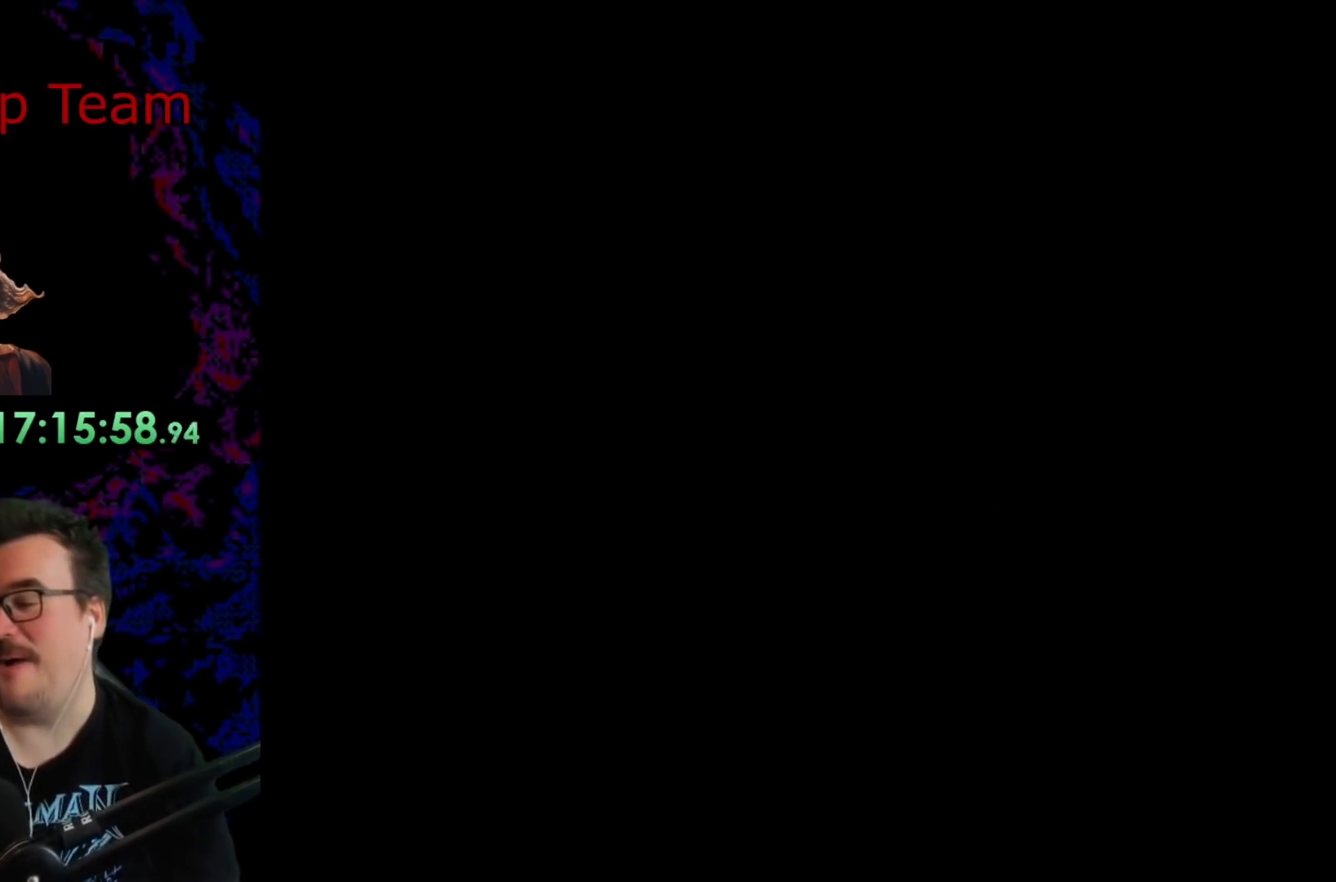
{"buttons": [], "events": []}
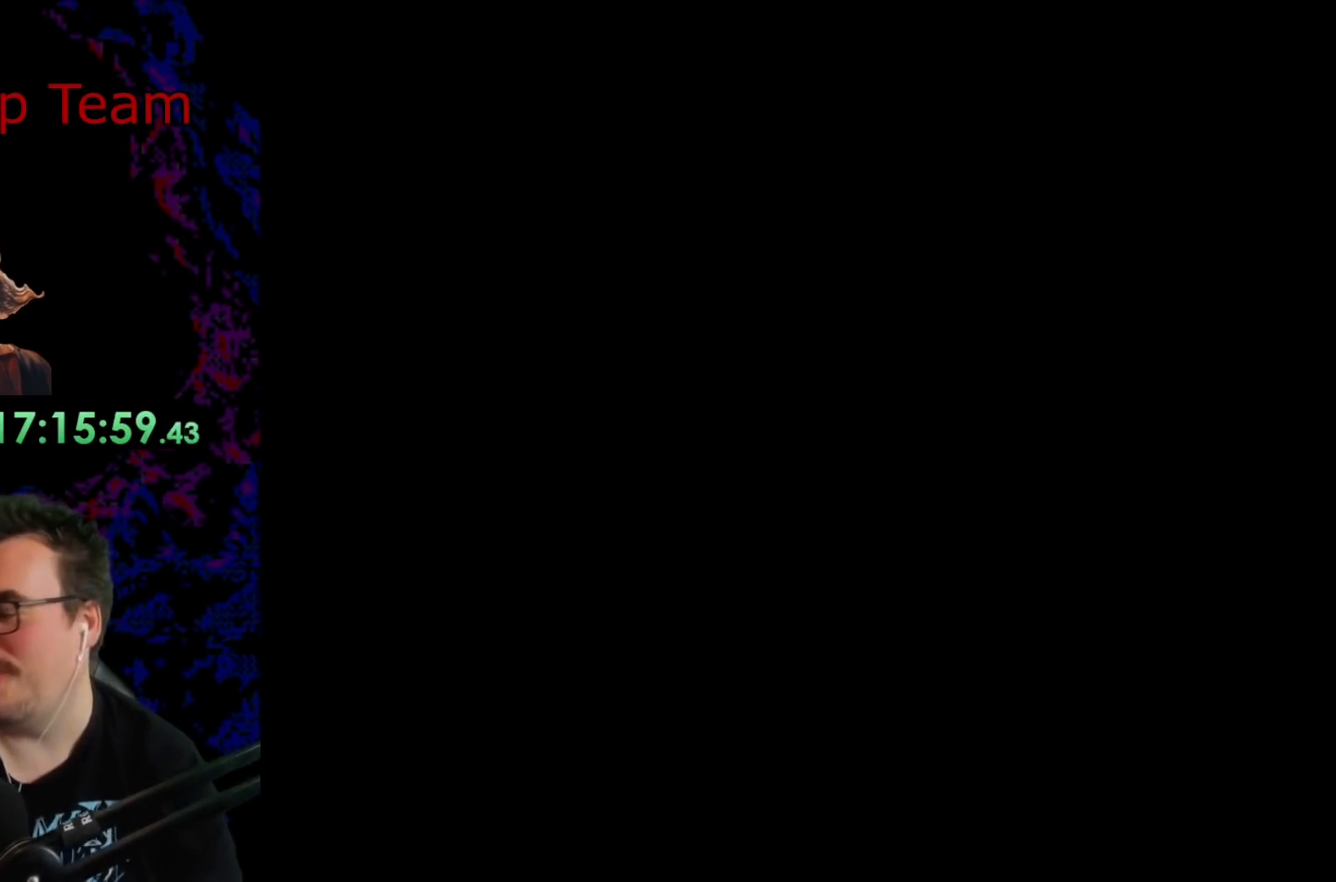
{"buttons": [], "events": []}
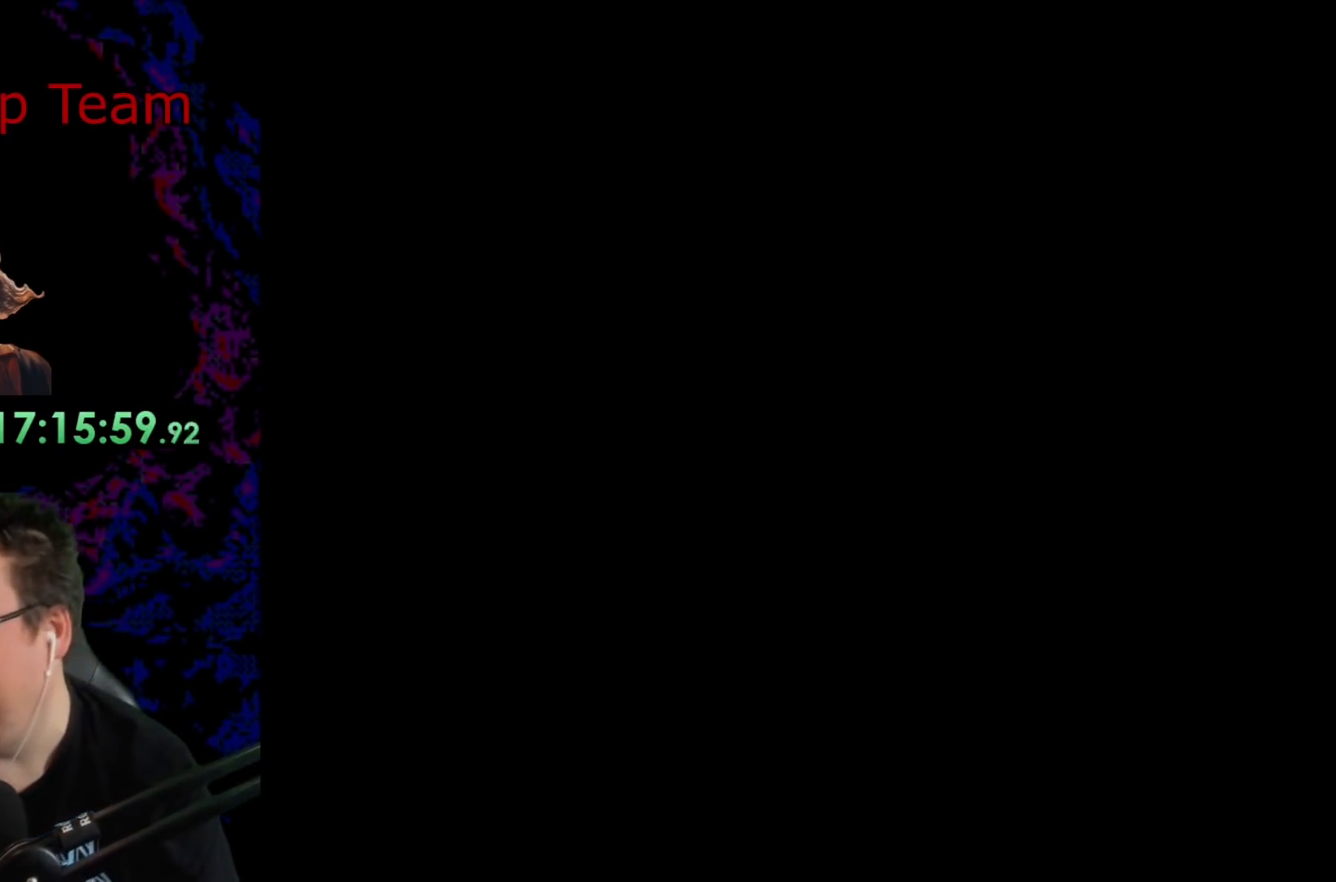
{"buttons": ["Y"], "events": [[217, "Y", "down"]]}
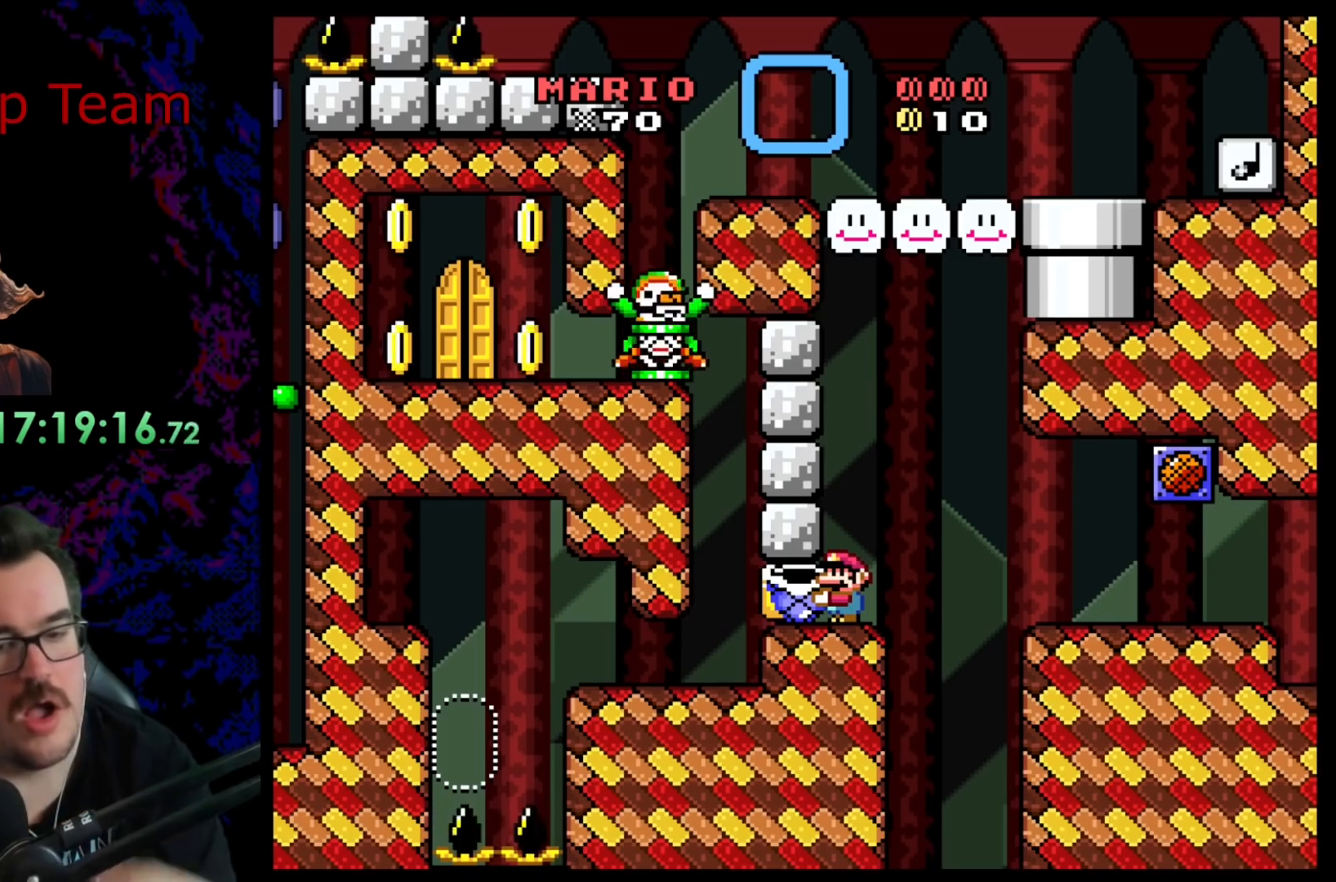
{"buttons": ["Y"], "events": []}
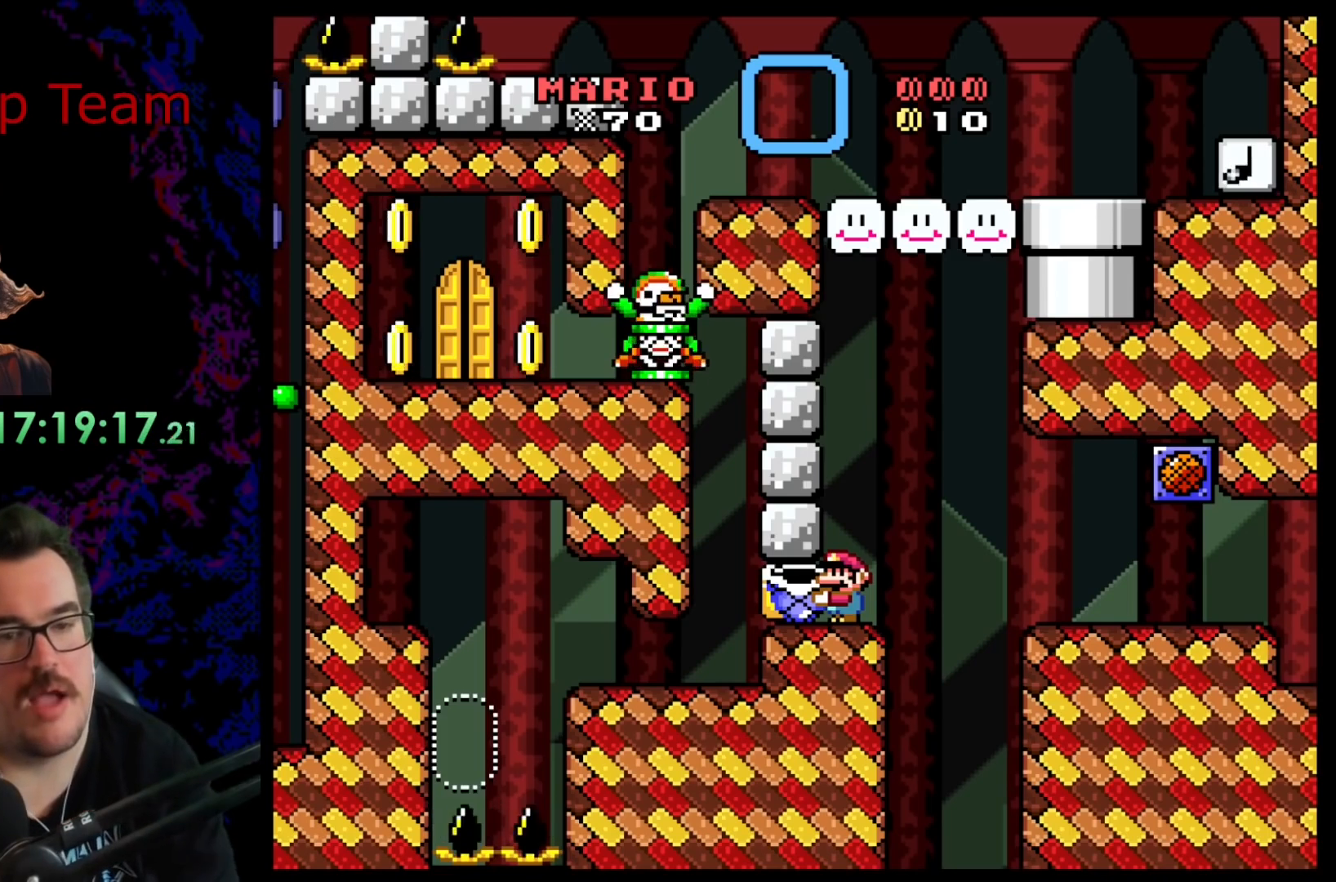
{"buttons": ["Y"], "events": []}
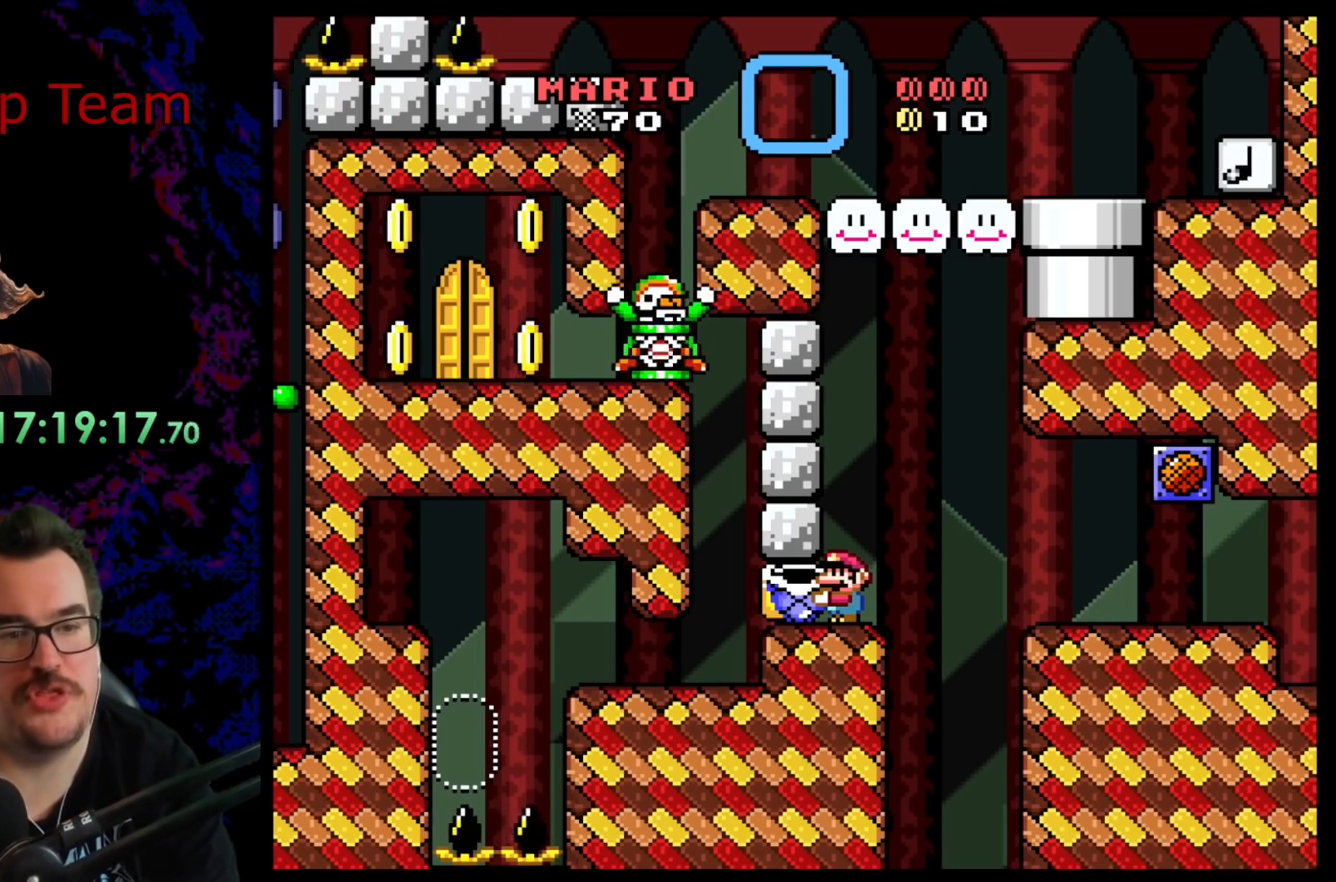
{"buttons": ["Y"], "events": []}
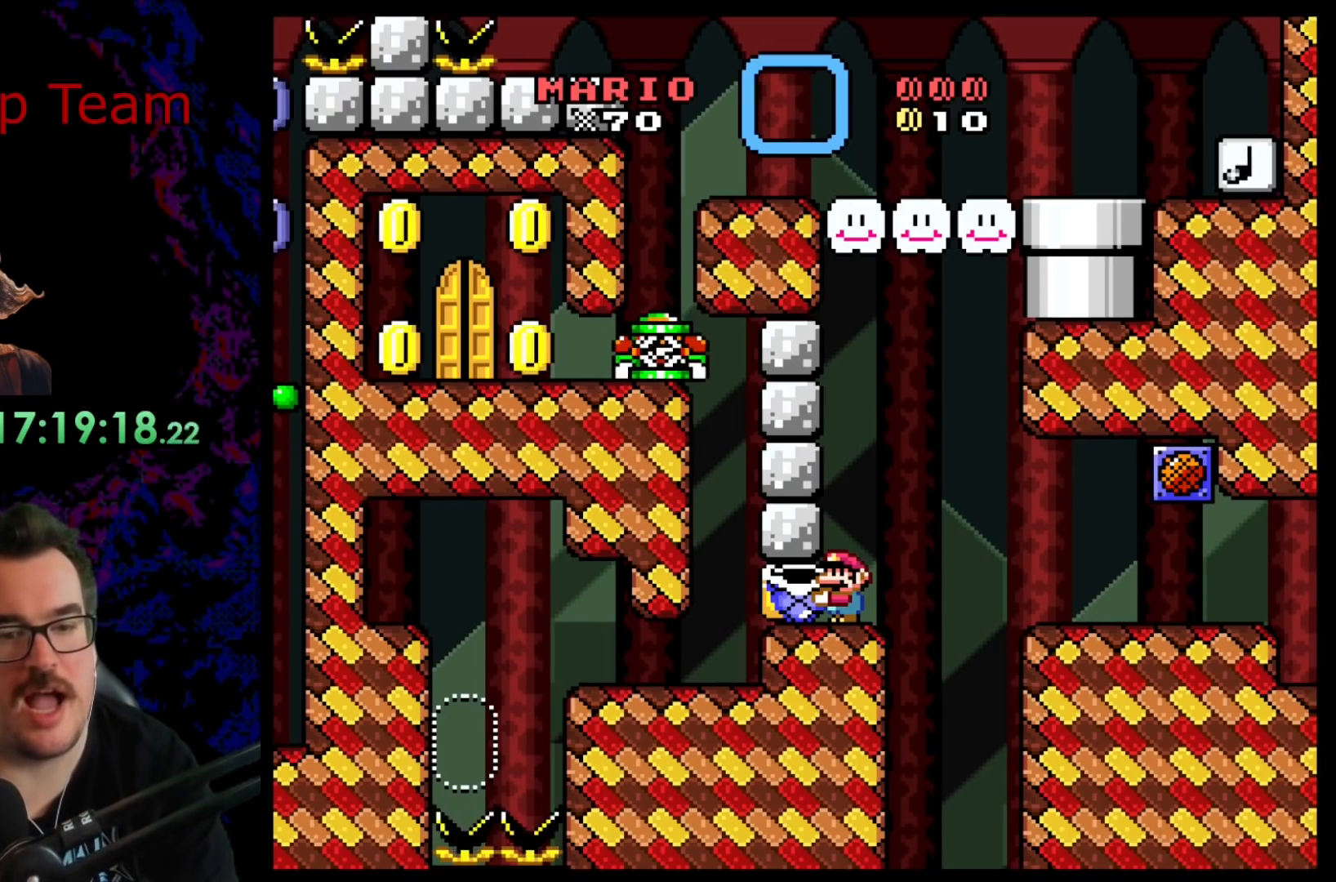
{"buttons": ["Y"], "events": []}
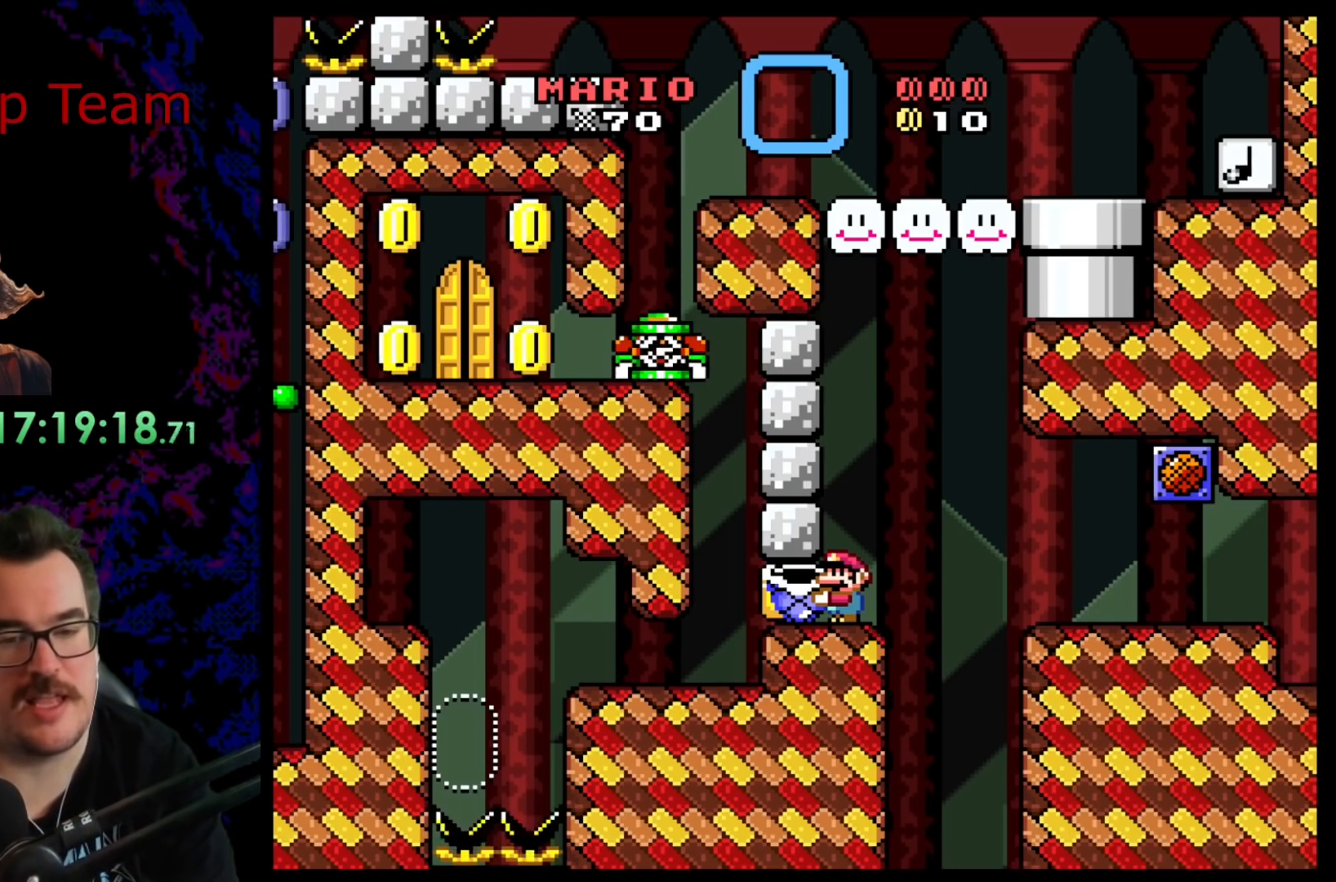
{"buttons": ["Y"], "events": []}
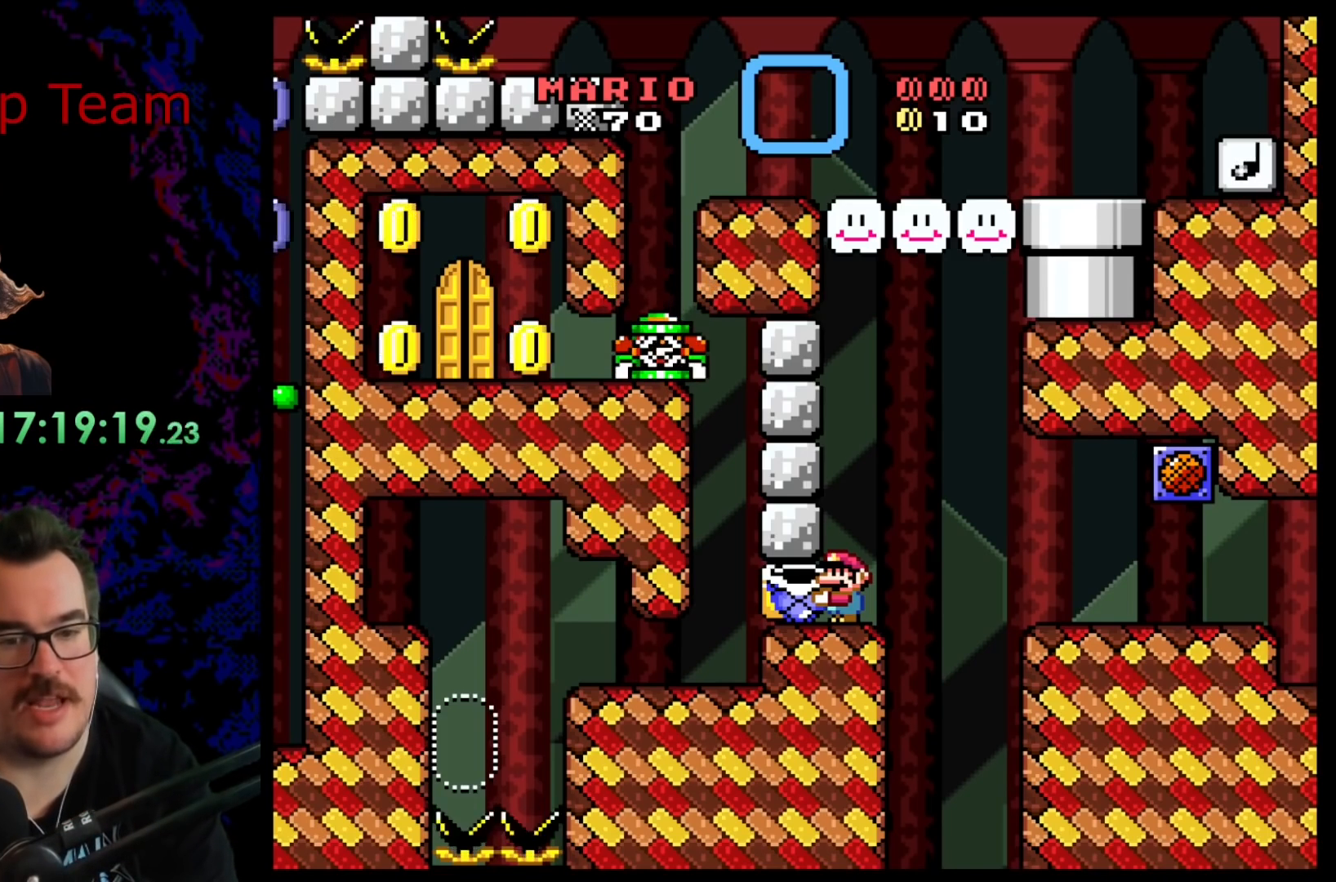
{"buttons": ["Y", "DPAD_RIGHT"], "events": [[217, "DPAD_RIGHT", "down"], [267, "B", "down"], [367, "B", "up"]]}
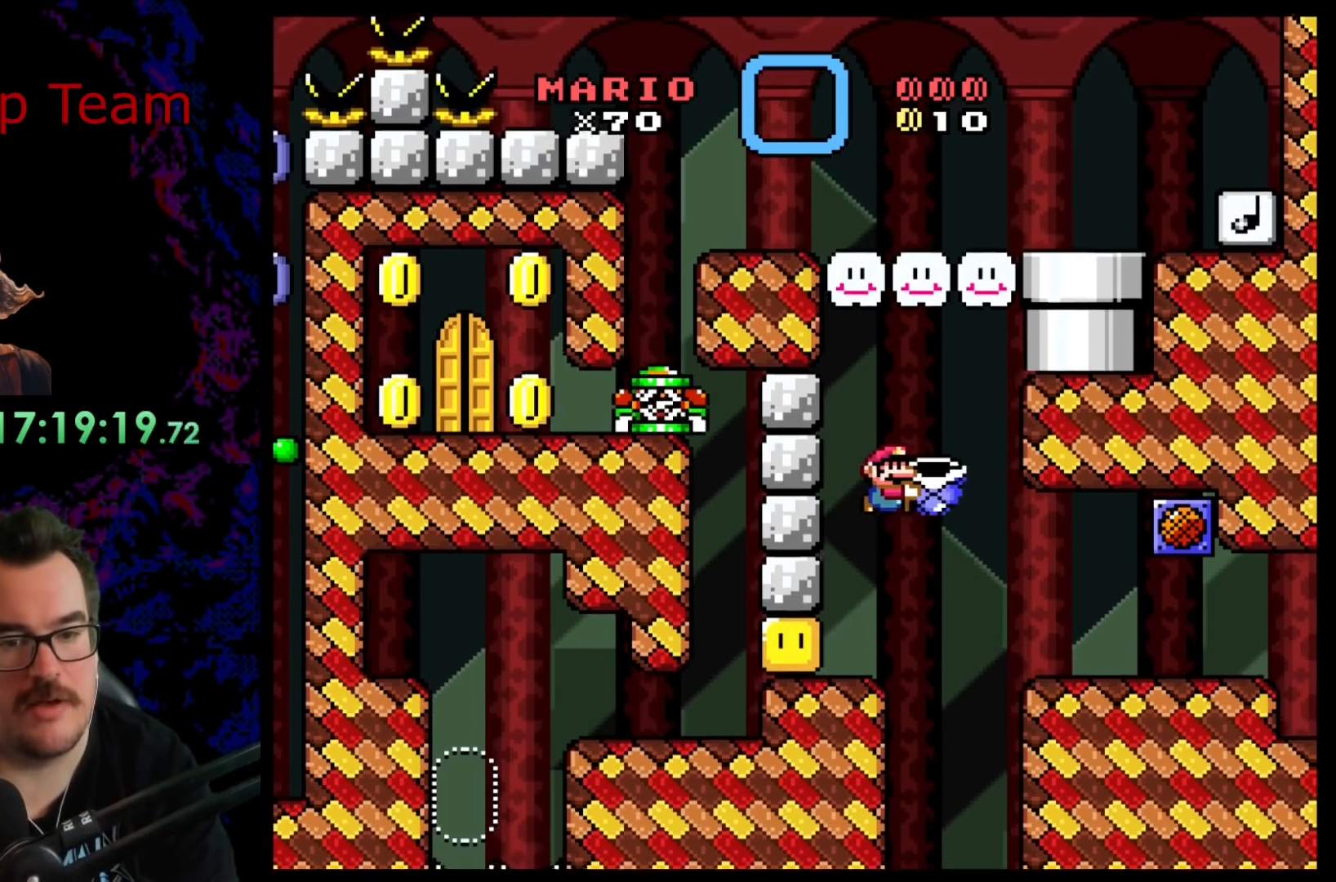
{"buttons": ["B", "Y", "DPAD_RIGHT"], "events": [[50, "B", "down"]]}